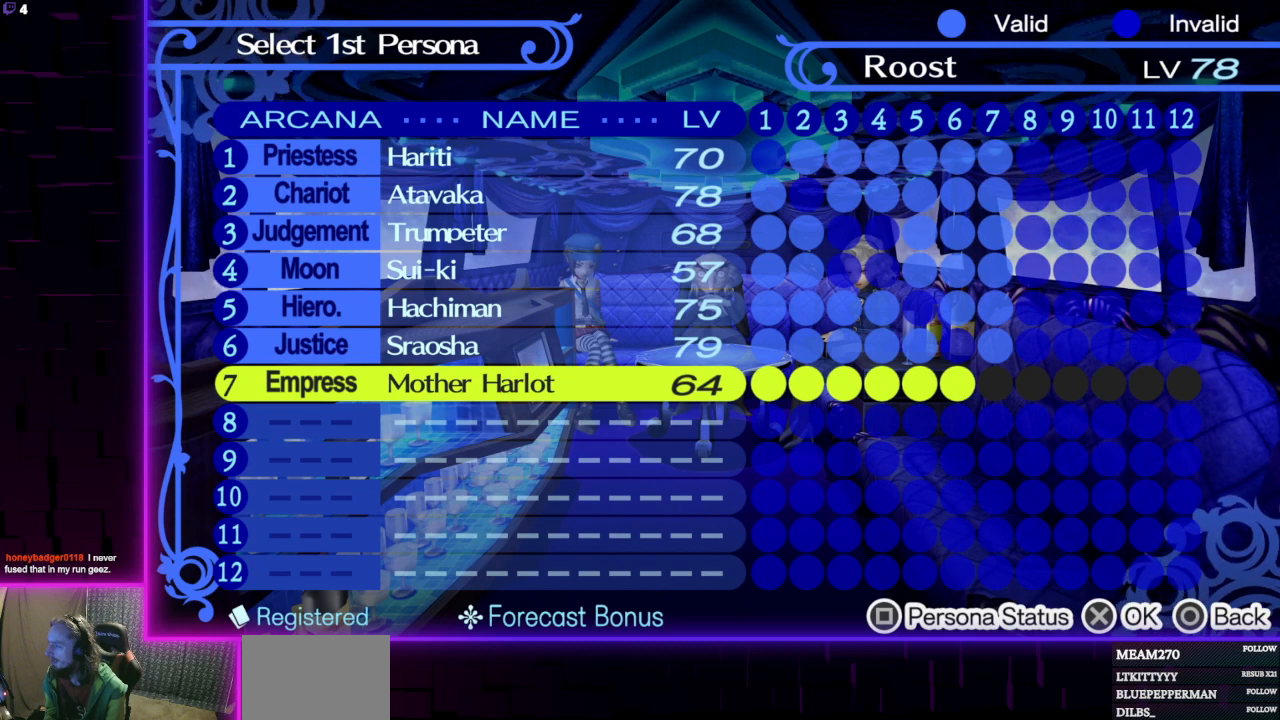
Gameplay with a controller (Xbox layout); each line is a JSON object with the inputs held at the frame after it. "events" lists button and stick changes between this image and that frame as [ms after this image, input, new state], when the widget could be followed in between.
{"buttons": [], "left_stick": "center", "right_stick": "center", "events": []}
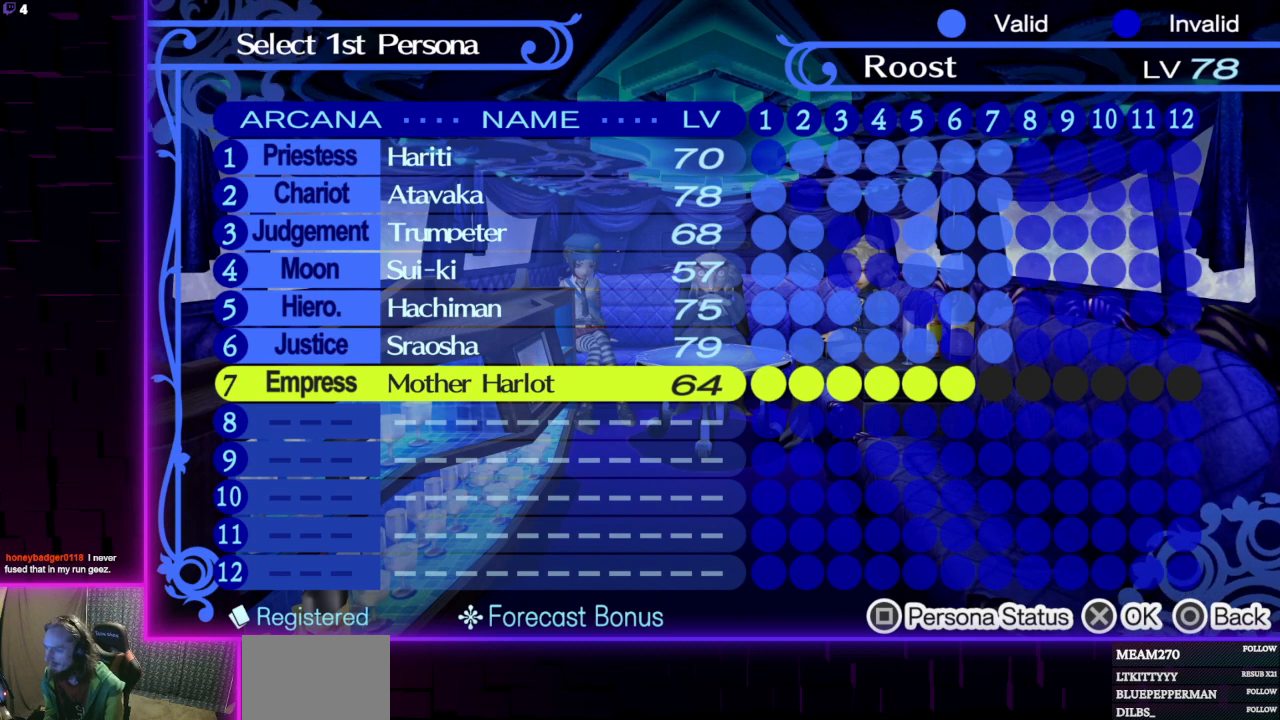
{"buttons": [], "left_stick": "center", "right_stick": "center", "events": [[34, "DPAD_UP", "down"], [134, "DPAD_UP", "up"], [234, "DPAD_UP", "down"], [334, "DPAD_UP", "up"]]}
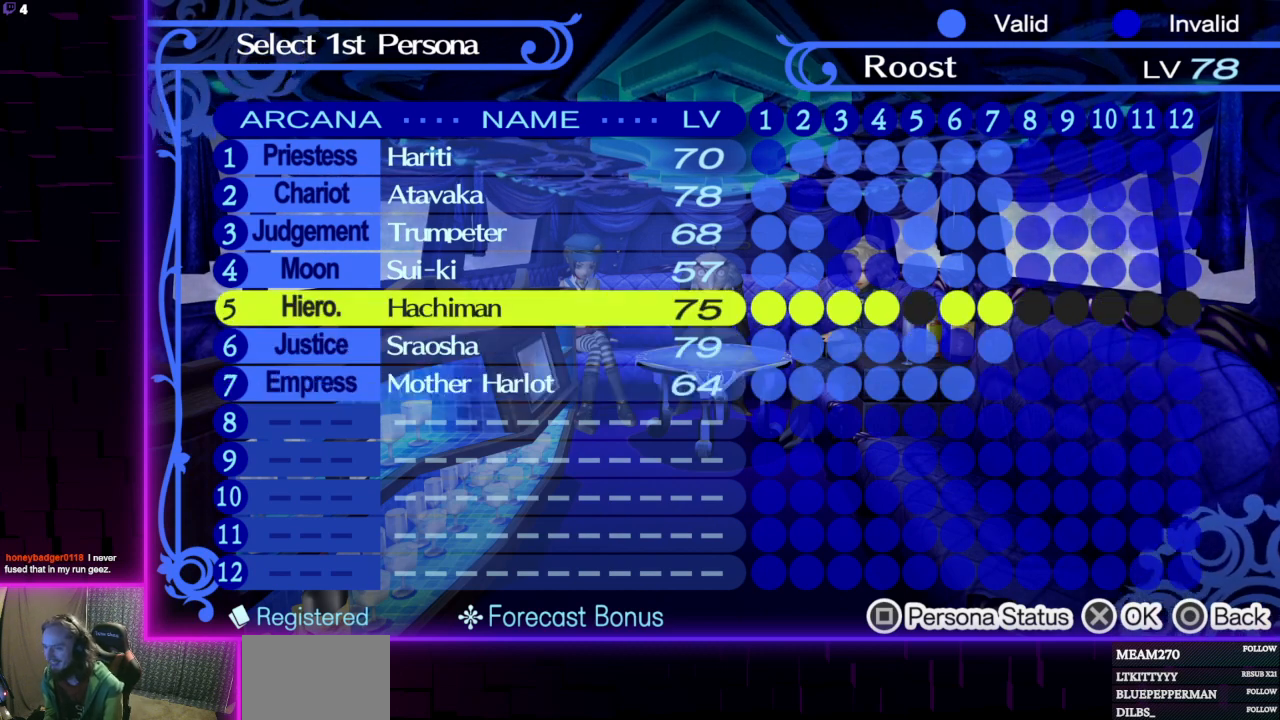
{"buttons": ["B"], "left_stick": "center", "right_stick": "center", "events": [[500, "B", "down"]]}
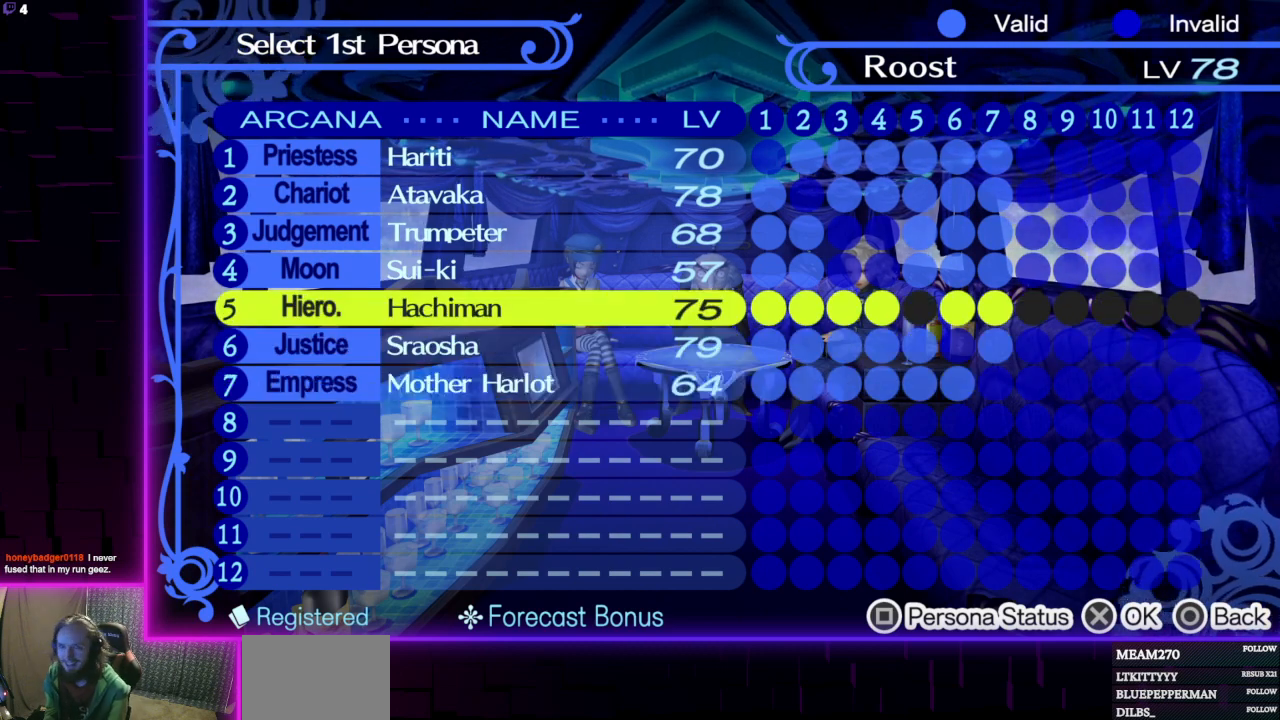
{"buttons": [], "left_stick": "center", "right_stick": "center", "events": [[134, "B", "up"]]}
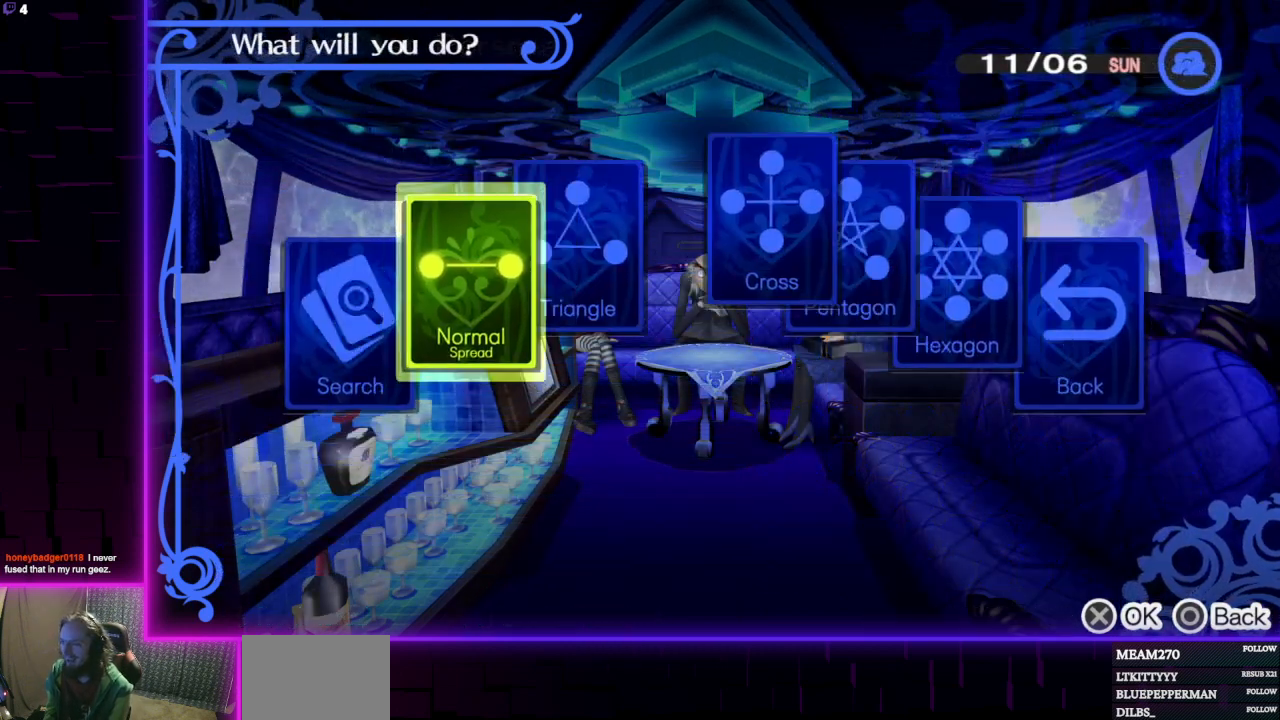
{"buttons": [], "left_stick": "center", "right_stick": "center", "events": [[200, "DPAD_RIGHT", "down"], [300, "DPAD_RIGHT", "up"]]}
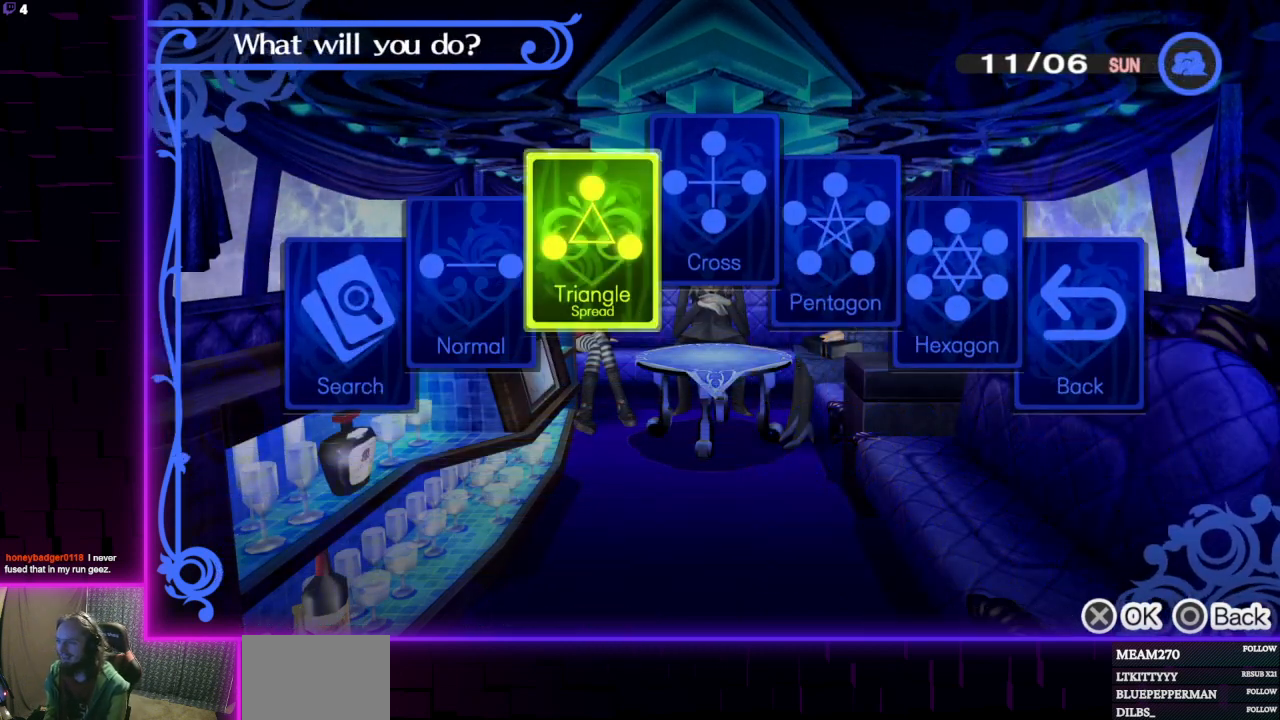
{"buttons": [], "left_stick": "center", "right_stick": "center", "events": [[34, "A", "down"], [167, "A", "up"]]}
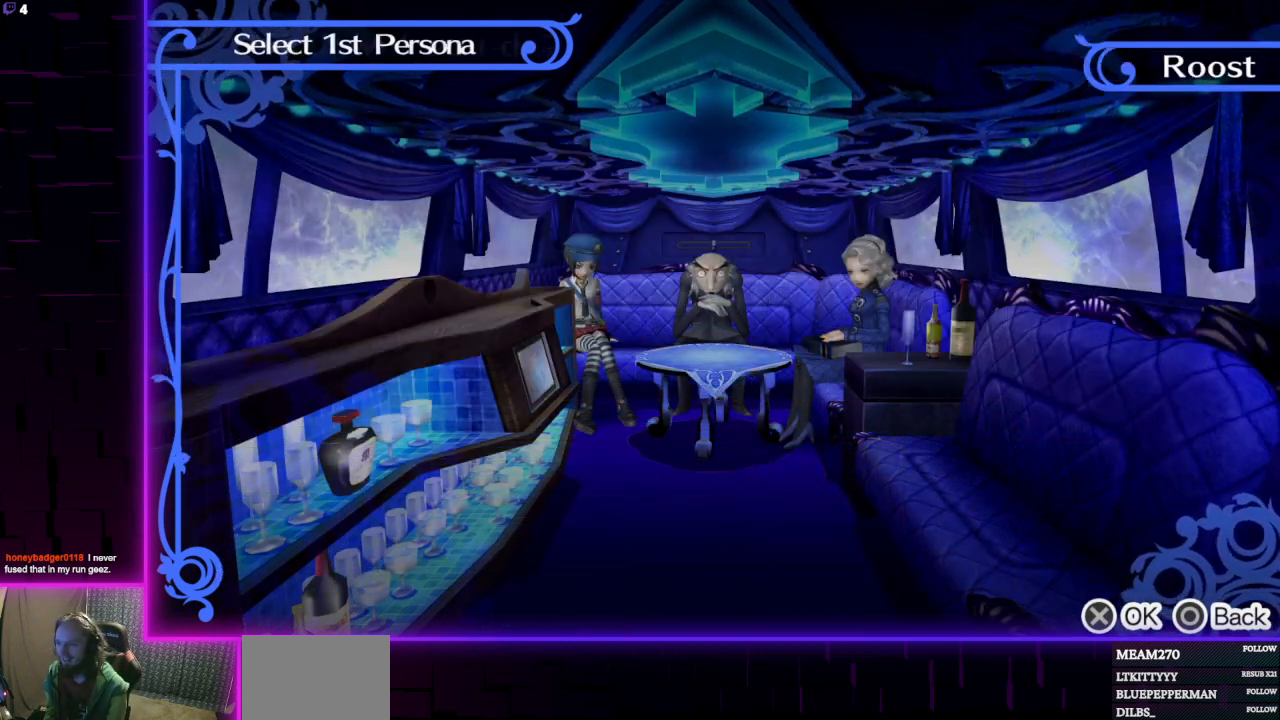
{"buttons": [], "left_stick": "center", "right_stick": "center", "events": []}
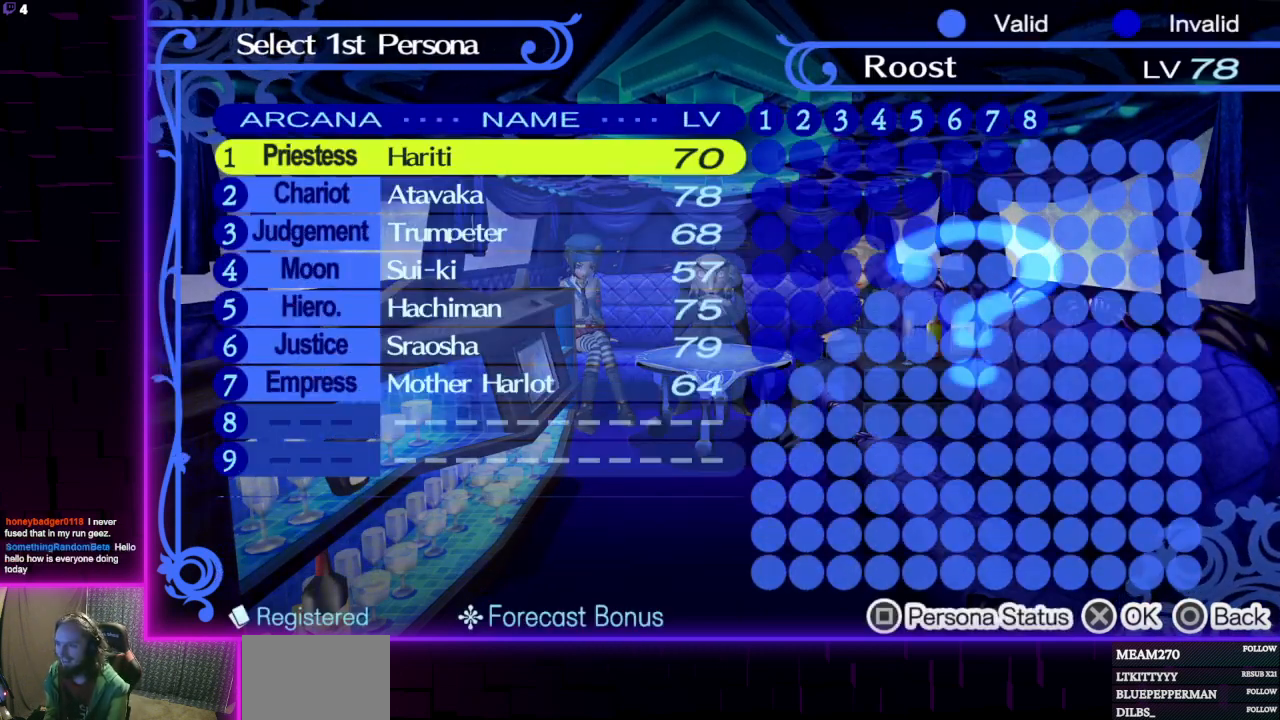
{"buttons": [], "left_stick": "center", "right_stick": "center", "events": []}
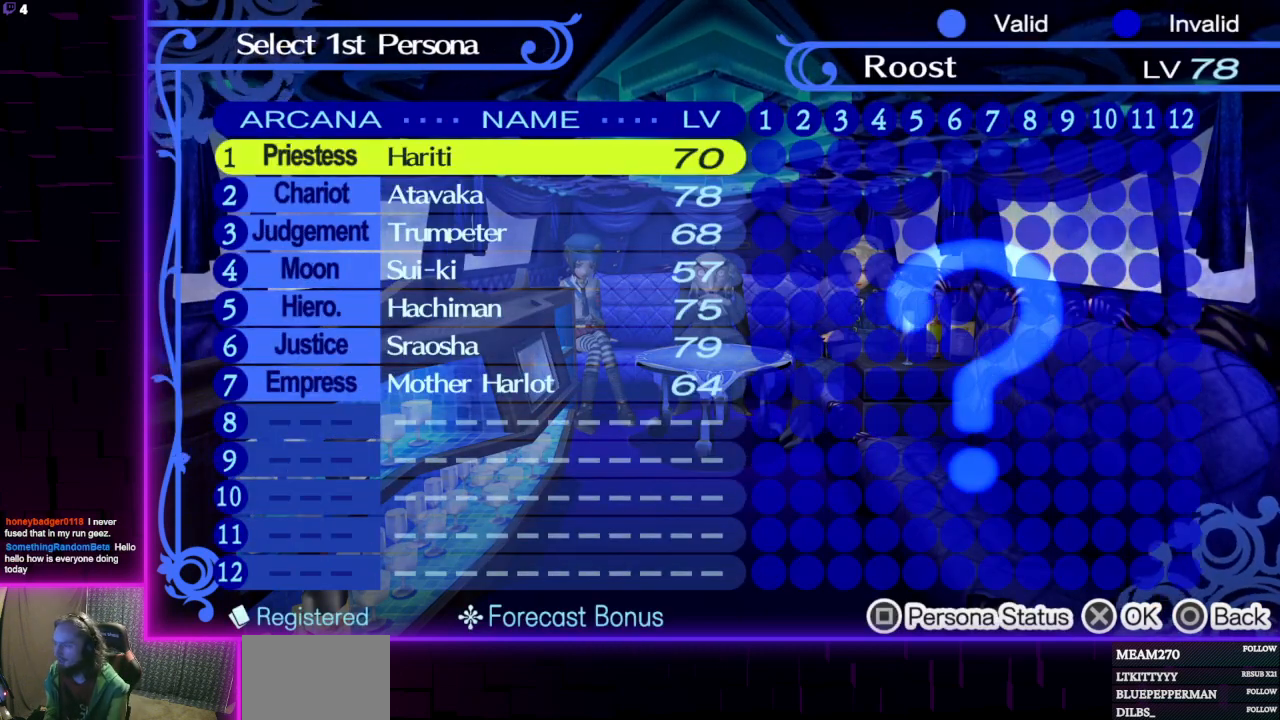
{"buttons": [], "left_stick": "center", "right_stick": "center", "events": []}
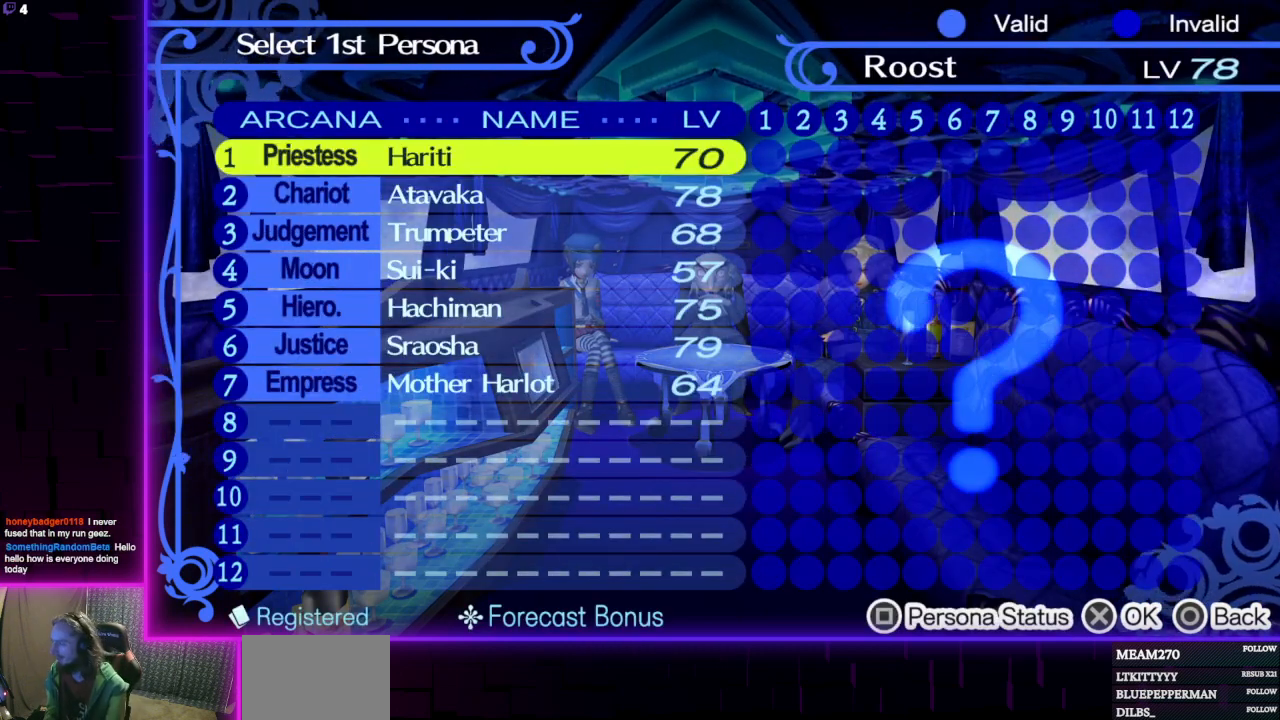
{"buttons": [], "left_stick": "center", "right_stick": "center", "events": [[134, "B", "down"], [267, "B", "up"]]}
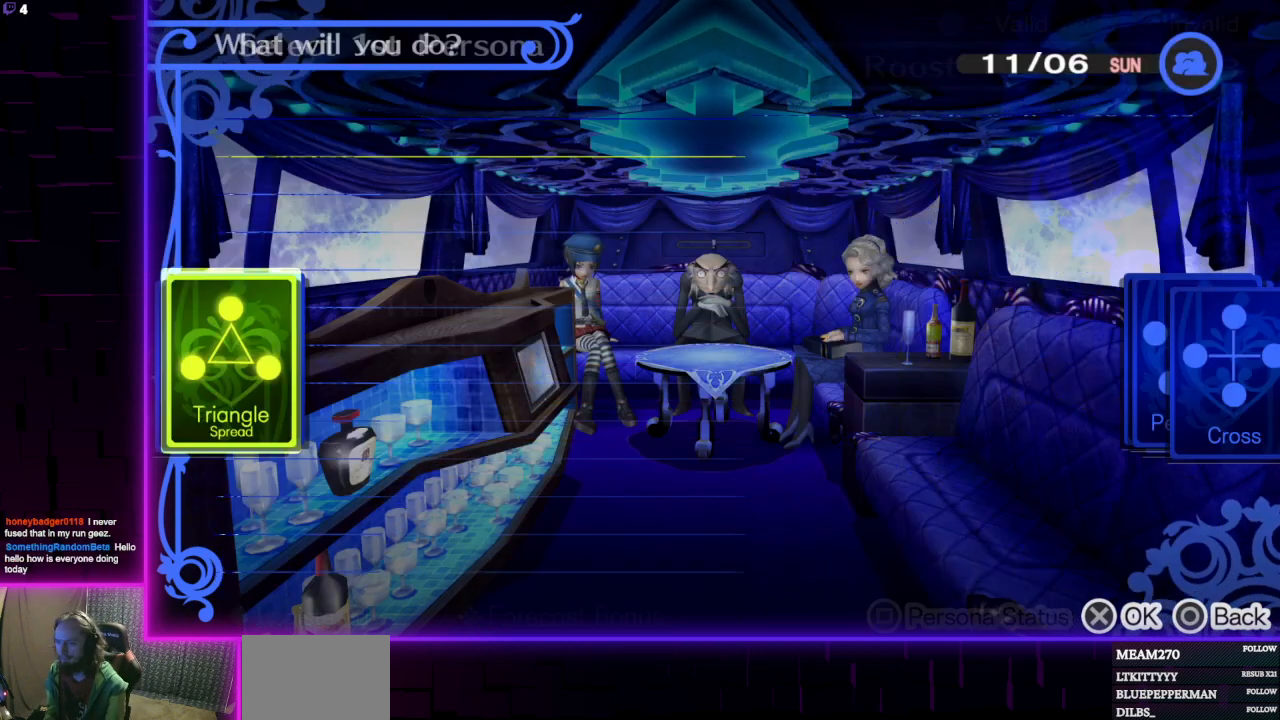
{"buttons": [], "left_stick": "center", "right_stick": "center", "events": [[200, "DPAD_RIGHT", "down"], [300, "DPAD_RIGHT", "up"]]}
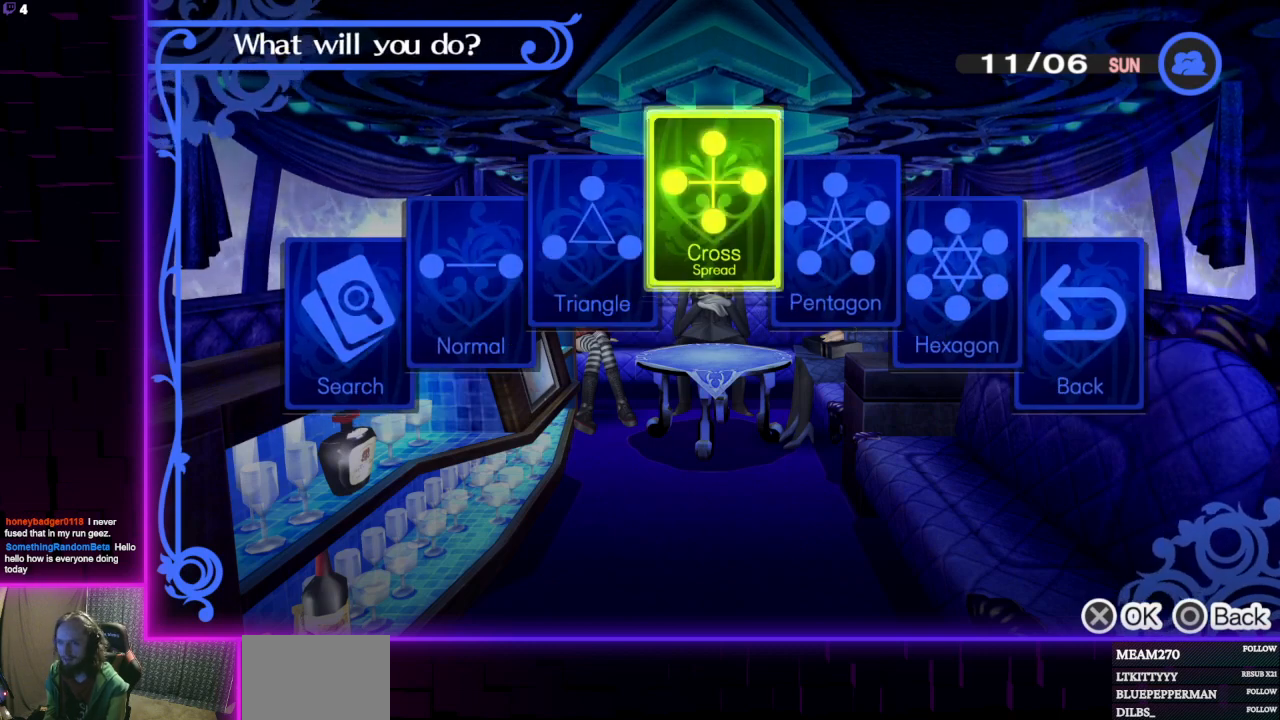
{"buttons": [], "left_stick": "center", "right_stick": "center", "events": [[200, "A", "down"], [334, "A", "up"]]}
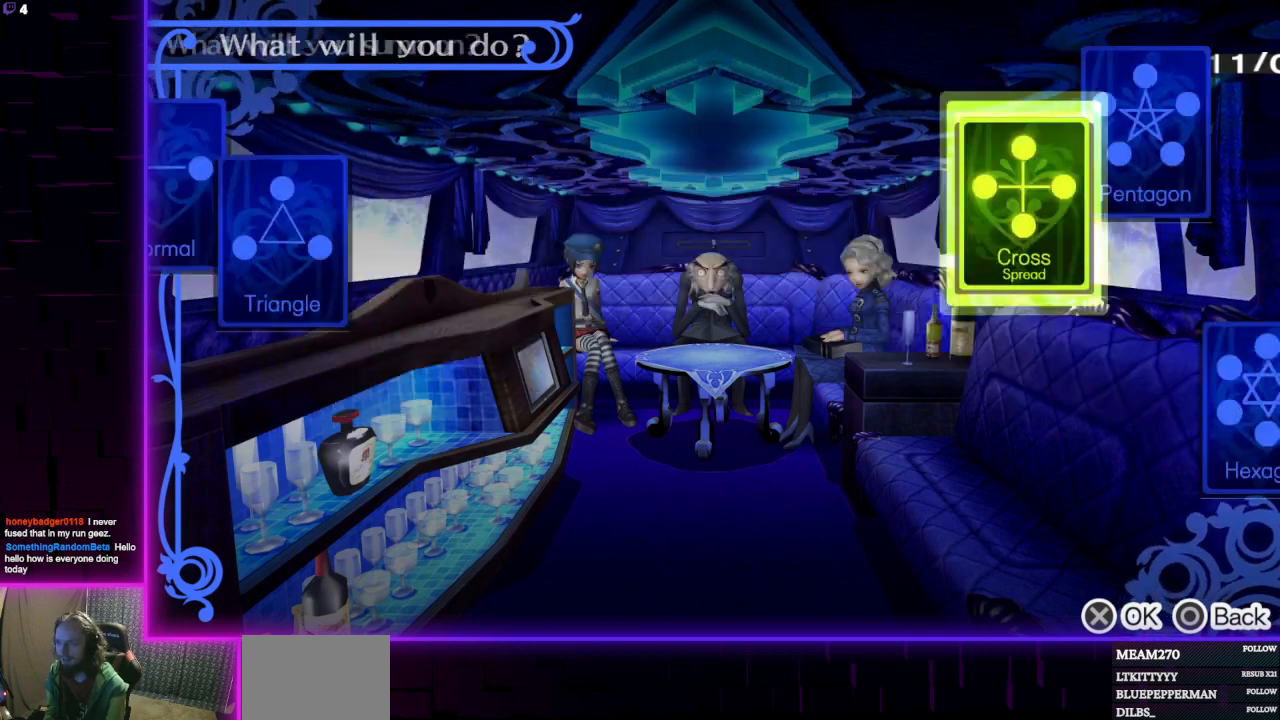
{"buttons": [], "left_stick": "center", "right_stick": "center", "events": []}
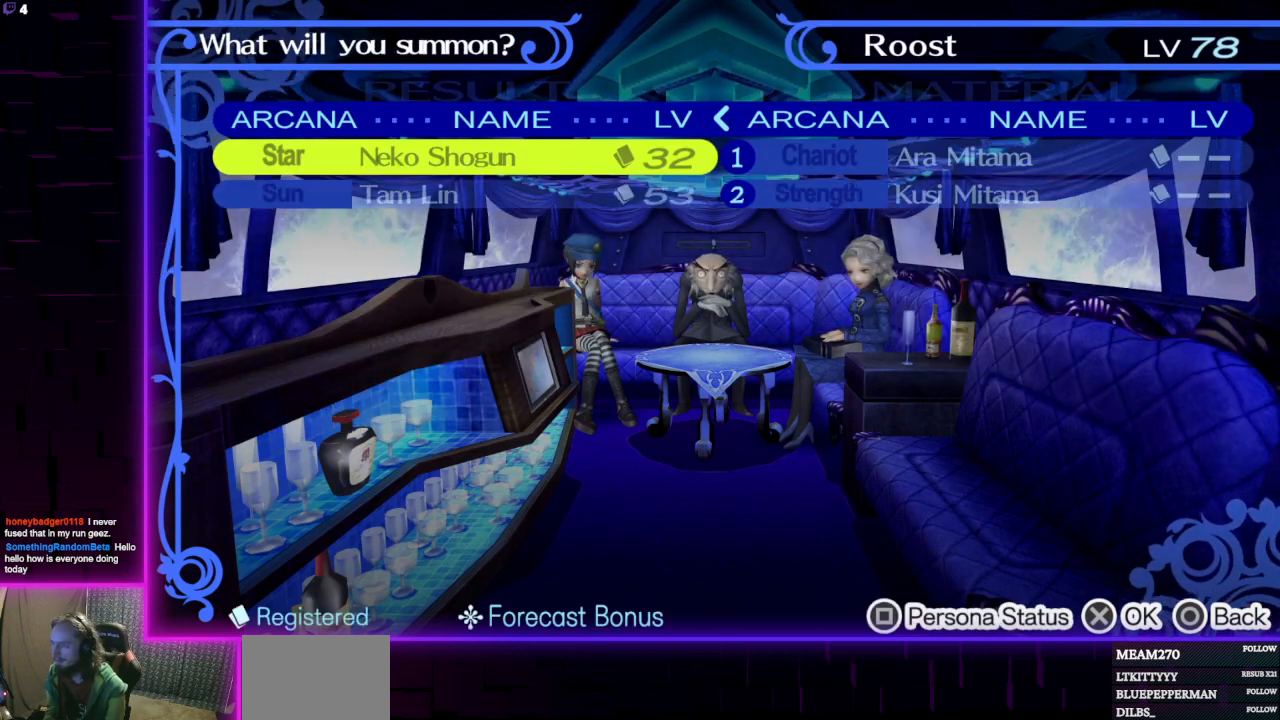
{"buttons": [], "left_stick": "center", "right_stick": "center", "events": [[200, "DPAD_DOWN", "down"], [300, "DPAD_DOWN", "up"], [334, "DPAD_DOWN", "down"], [434, "DPAD_DOWN", "up"]]}
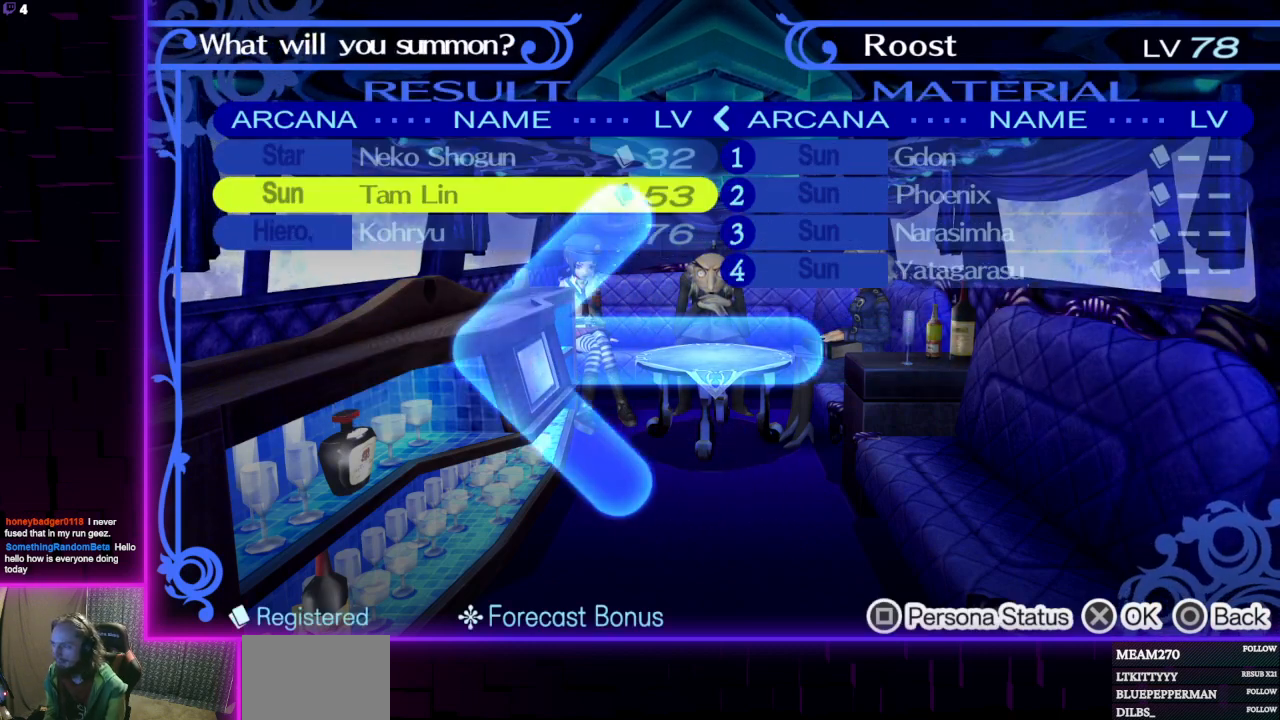
{"buttons": [], "left_stick": "center", "right_stick": "center", "events": []}
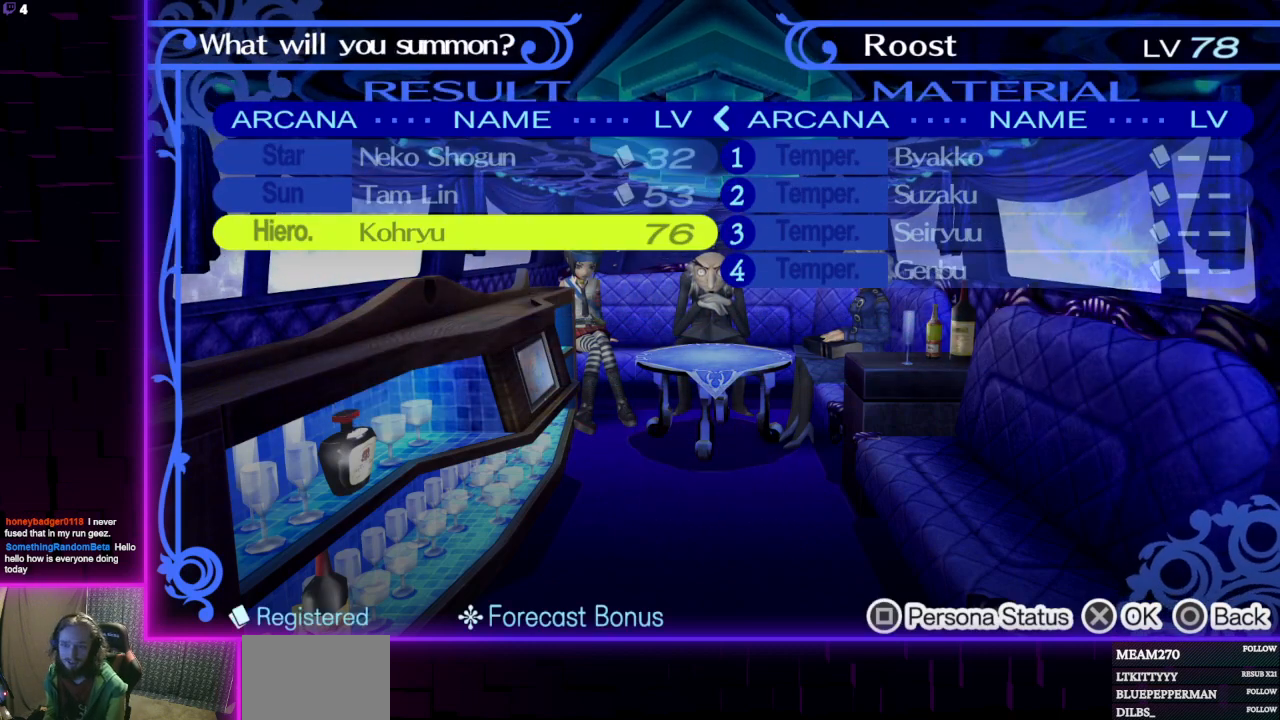
{"buttons": [], "left_stick": "center", "right_stick": "center", "events": []}
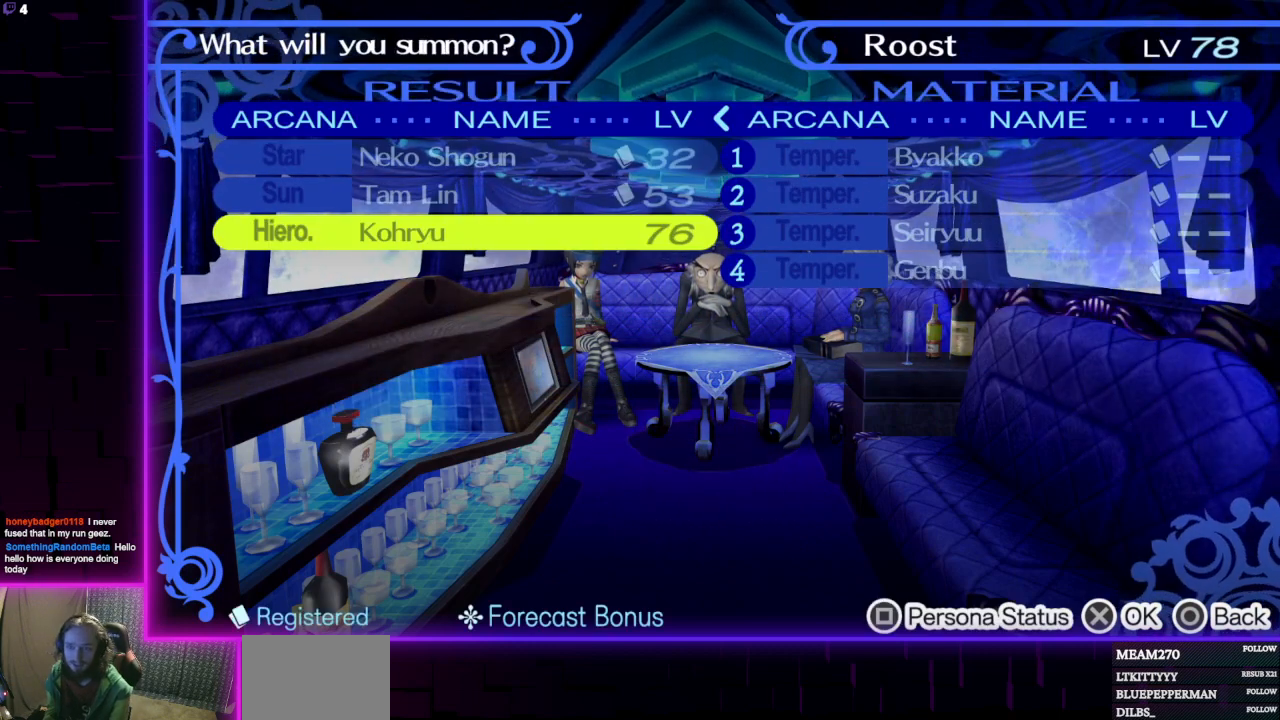
{"buttons": [], "left_stick": "center", "right_stick": "center", "events": []}
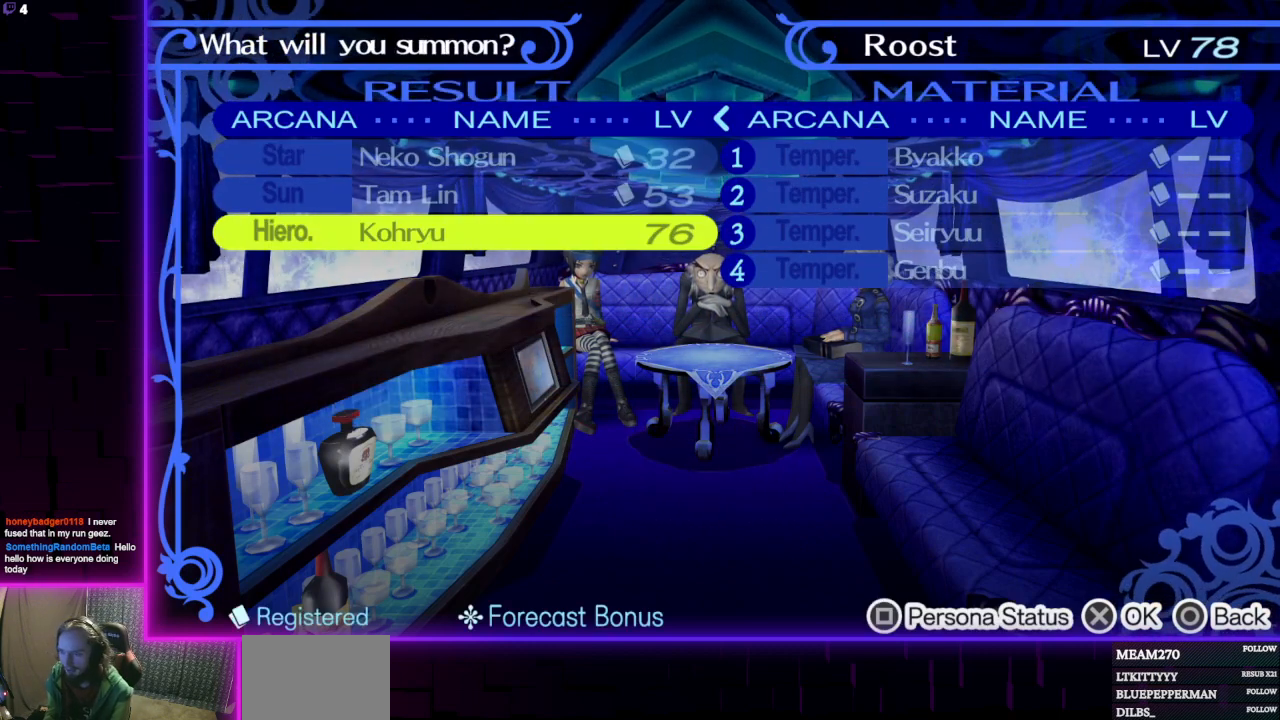
{"buttons": [], "left_stick": "center", "right_stick": "center", "events": []}
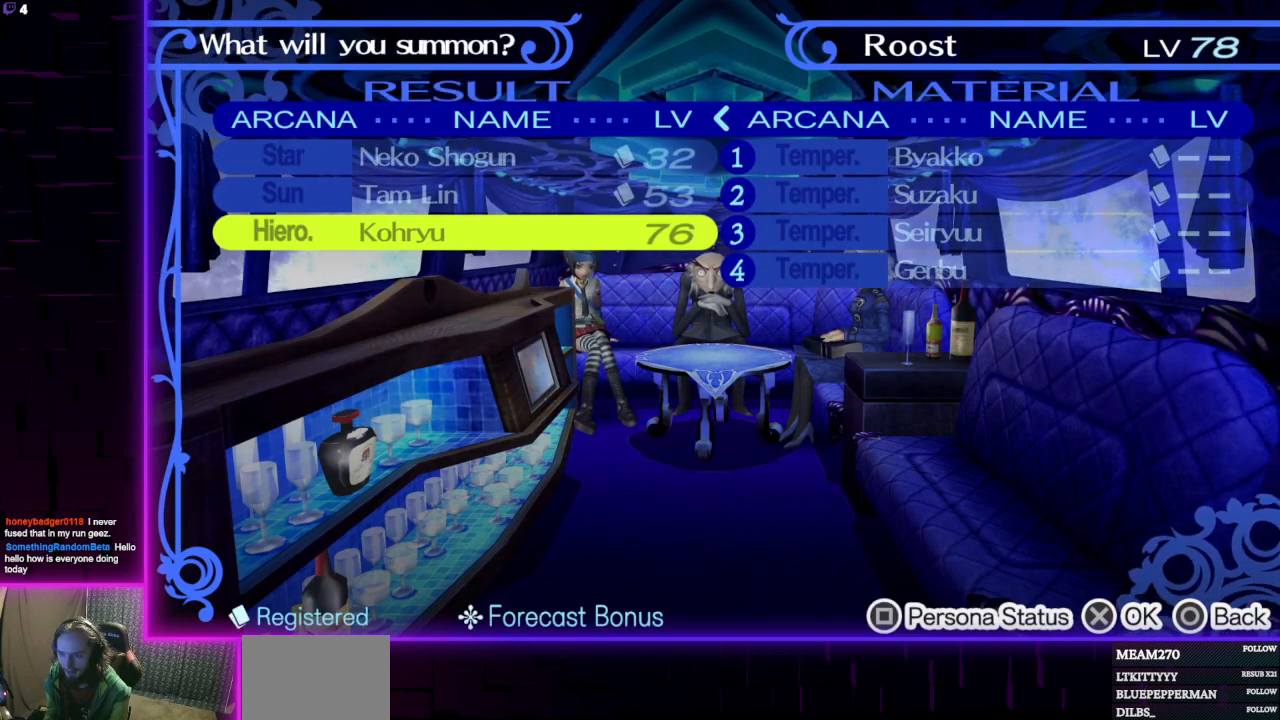
{"buttons": [], "left_stick": "center", "right_stick": "center", "events": [[100, "X", "down"], [200, "X", "up"]]}
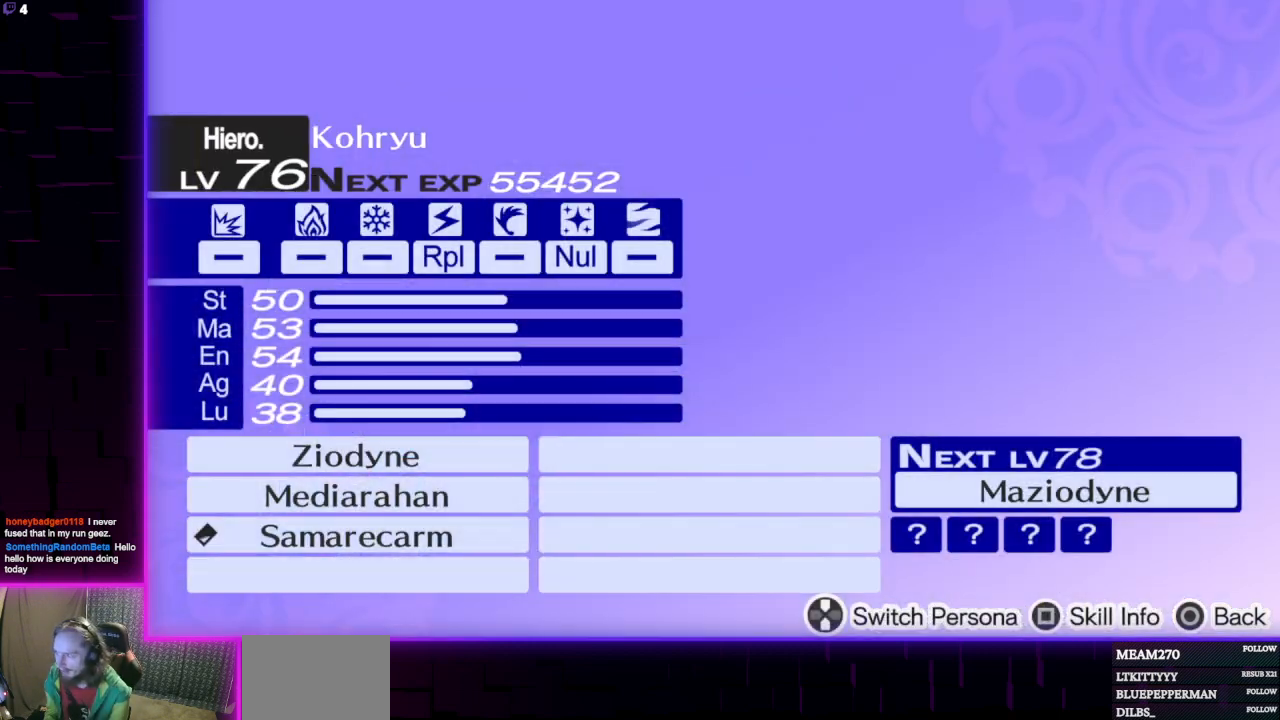
{"buttons": [], "left_stick": "center", "right_stick": "center", "events": []}
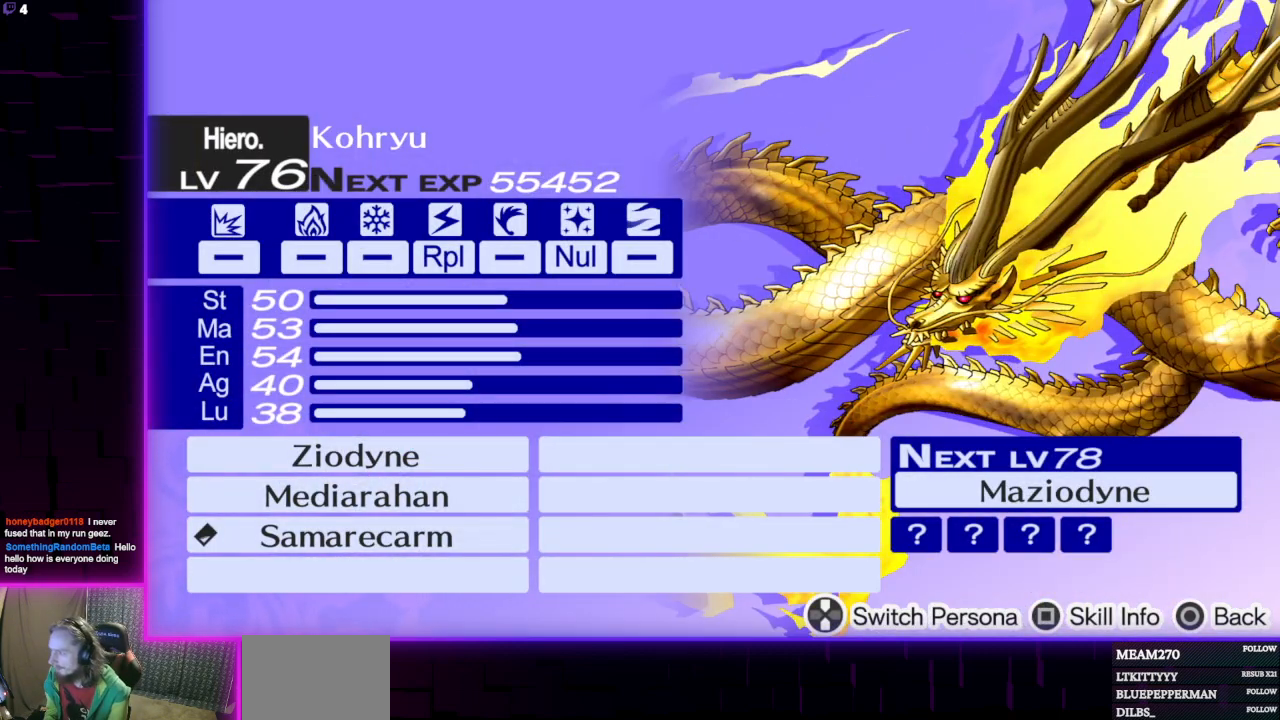
{"buttons": [], "left_stick": "center", "right_stick": "center", "events": [[267, "R1", "down"], [400, "R1", "up"]]}
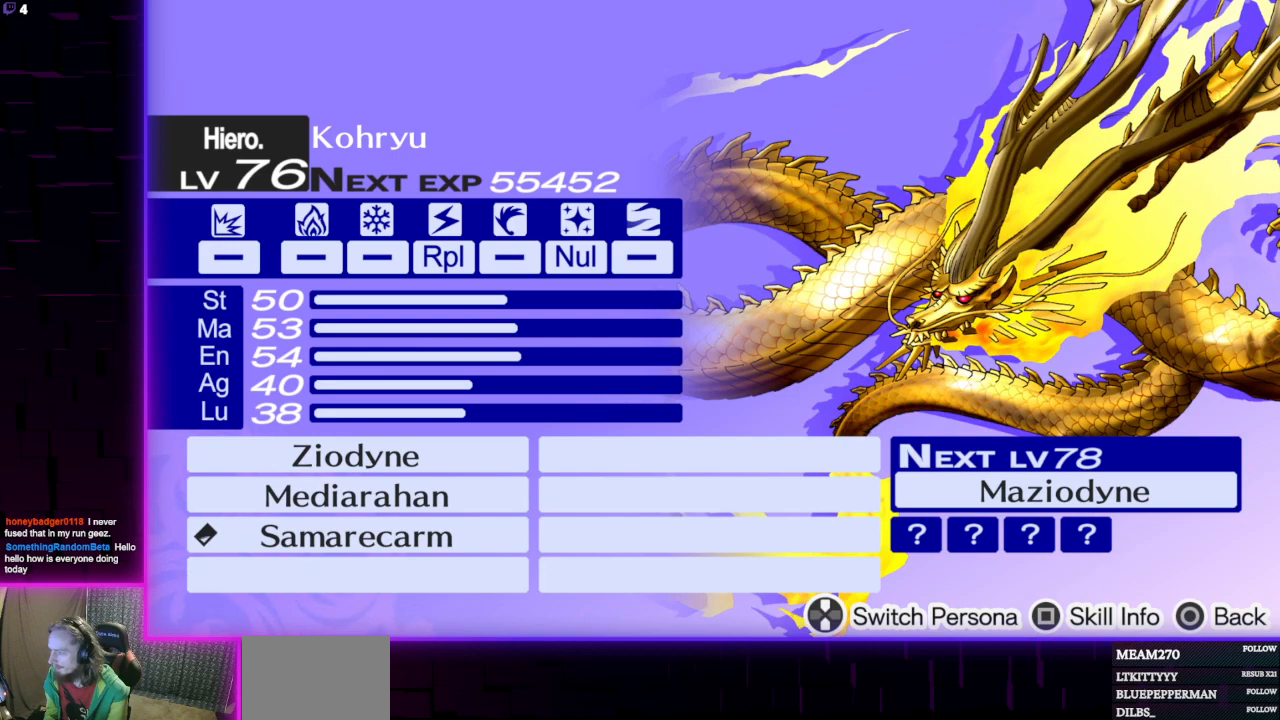
{"buttons": [], "left_stick": "center", "right_stick": "center", "events": [[34, "B", "down"], [200, "B", "up"]]}
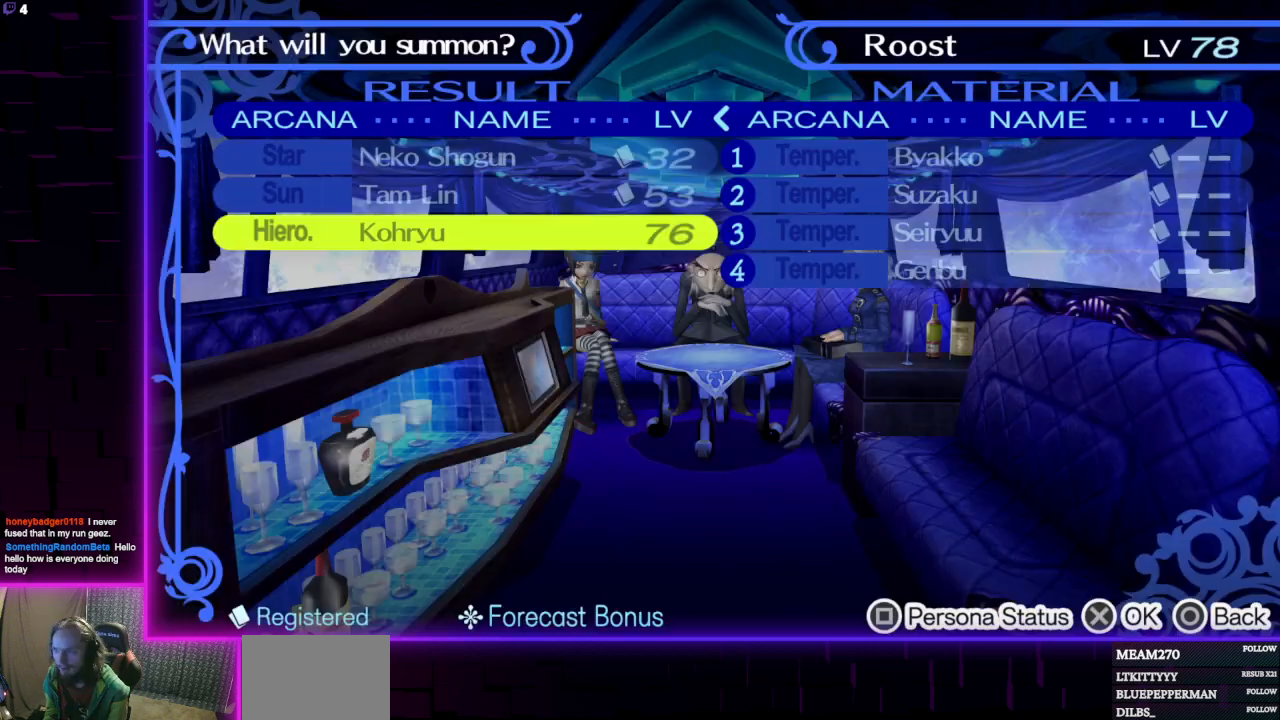
{"buttons": [], "left_stick": "center", "right_stick": "center", "events": []}
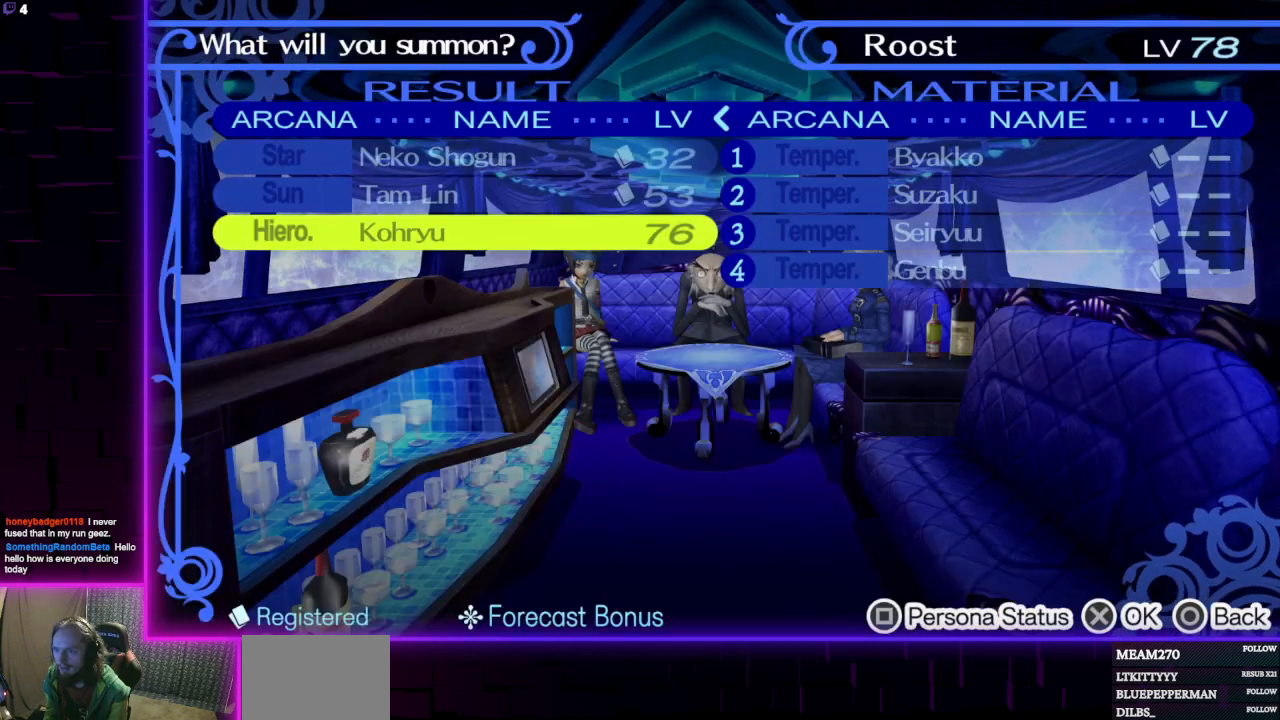
{"buttons": [], "left_stick": "center", "right_stick": "center", "events": []}
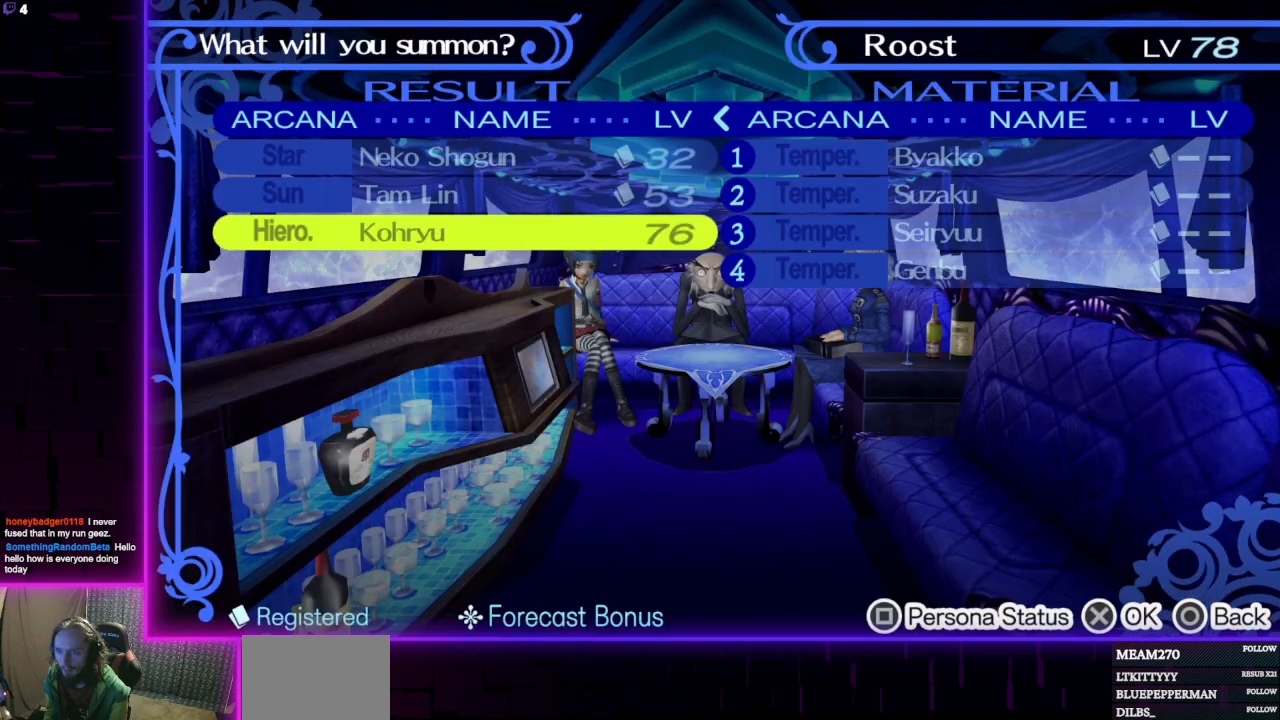
{"buttons": [], "left_stick": "center", "right_stick": "center", "events": []}
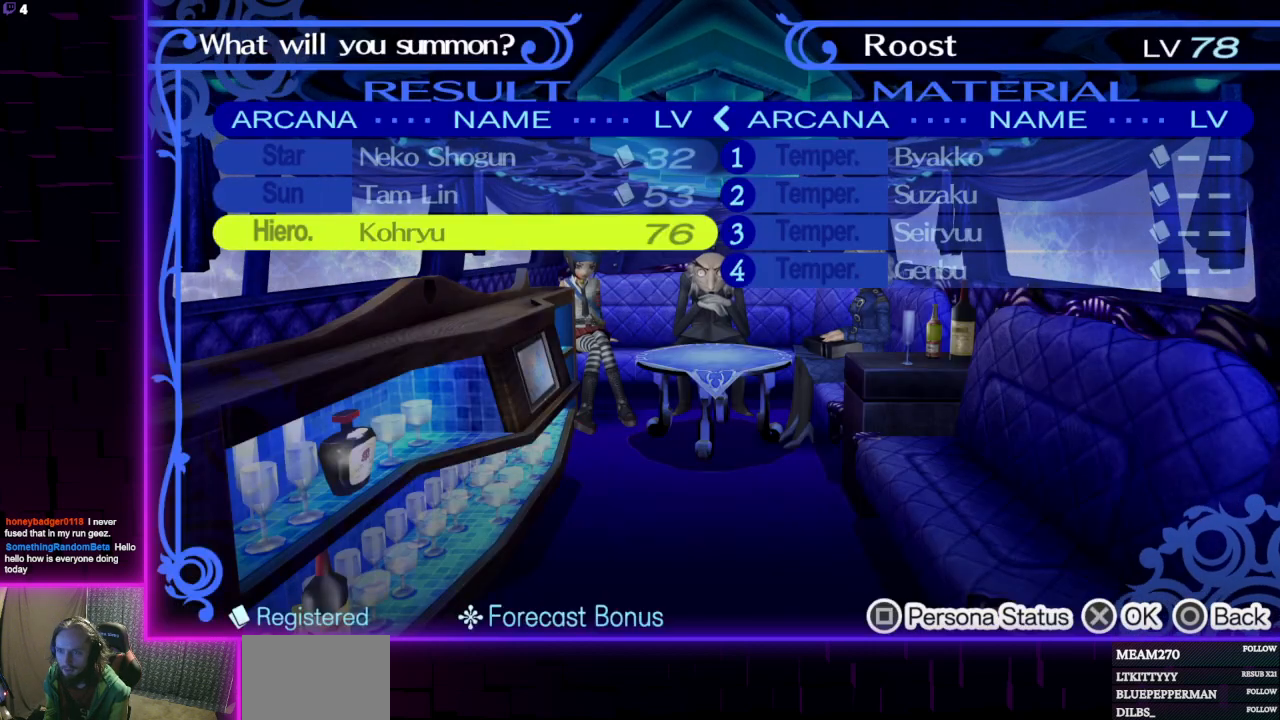
{"buttons": [], "left_stick": "center", "right_stick": "center", "events": [[167, "B", "down"], [300, "B", "up"]]}
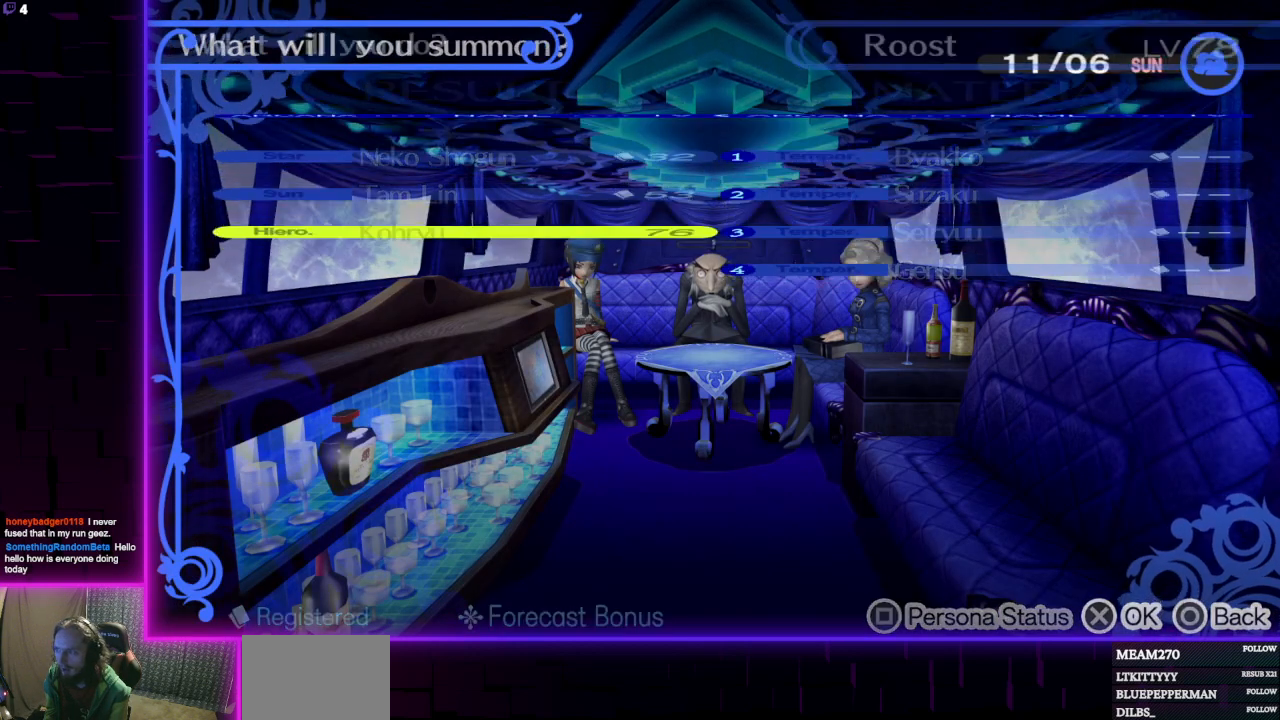
{"buttons": ["A"], "left_stick": "center", "right_stick": "center", "events": [[233, "DPAD_RIGHT", "down"], [367, "DPAD_RIGHT", "up"], [400, "A", "down"]]}
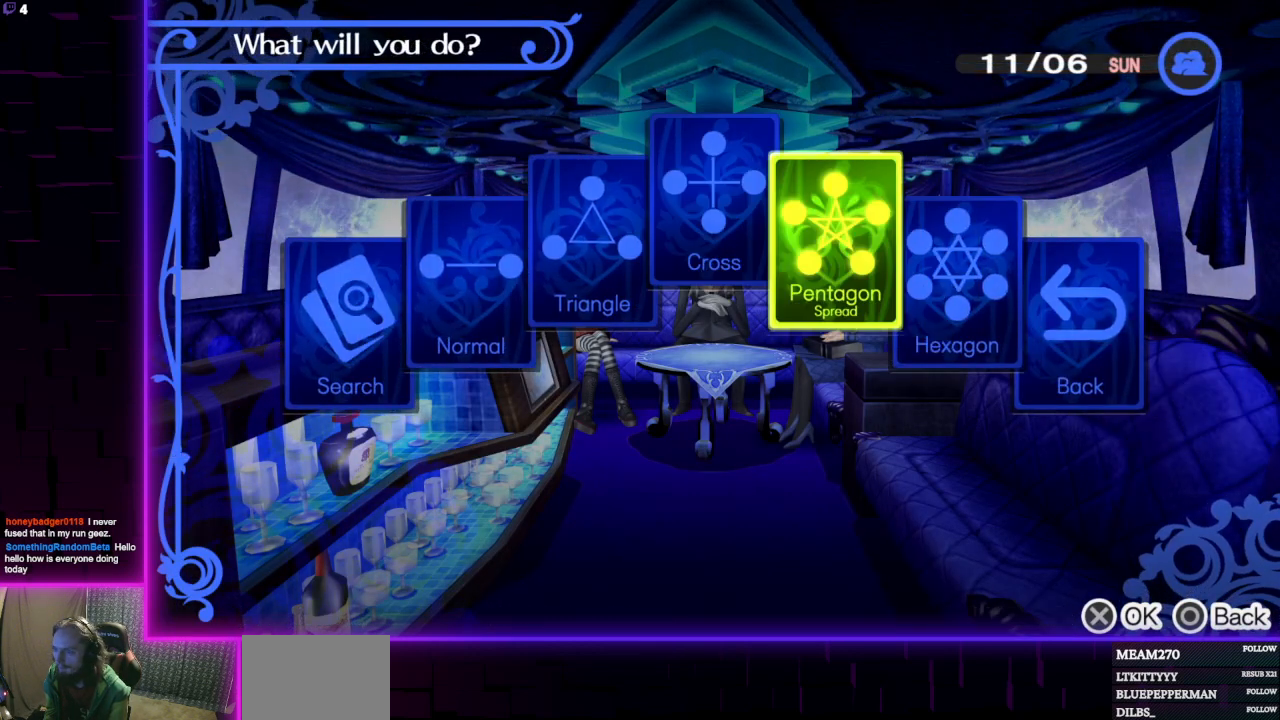
{"buttons": [], "left_stick": "center", "right_stick": "center", "events": [[33, "A", "up"]]}
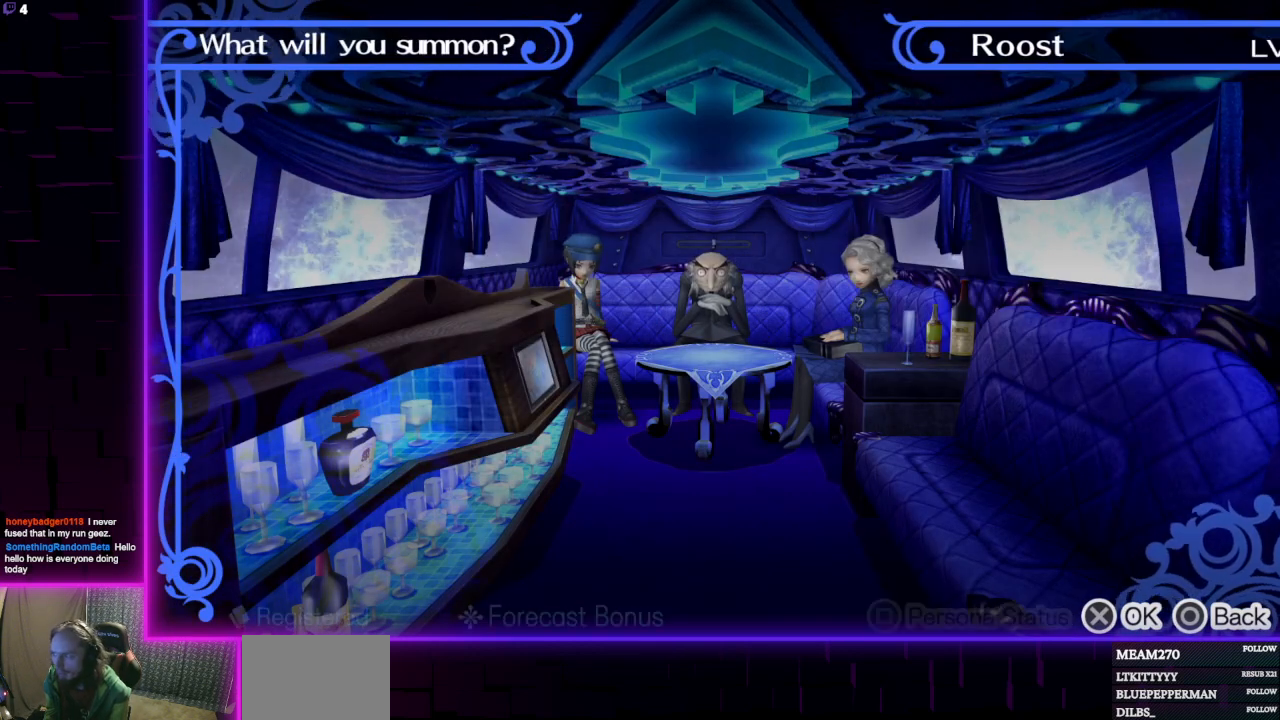
{"buttons": [], "left_stick": "center", "right_stick": "center", "events": [[333, "DPAD_DOWN", "down"], [400, "DPAD_DOWN", "up"]]}
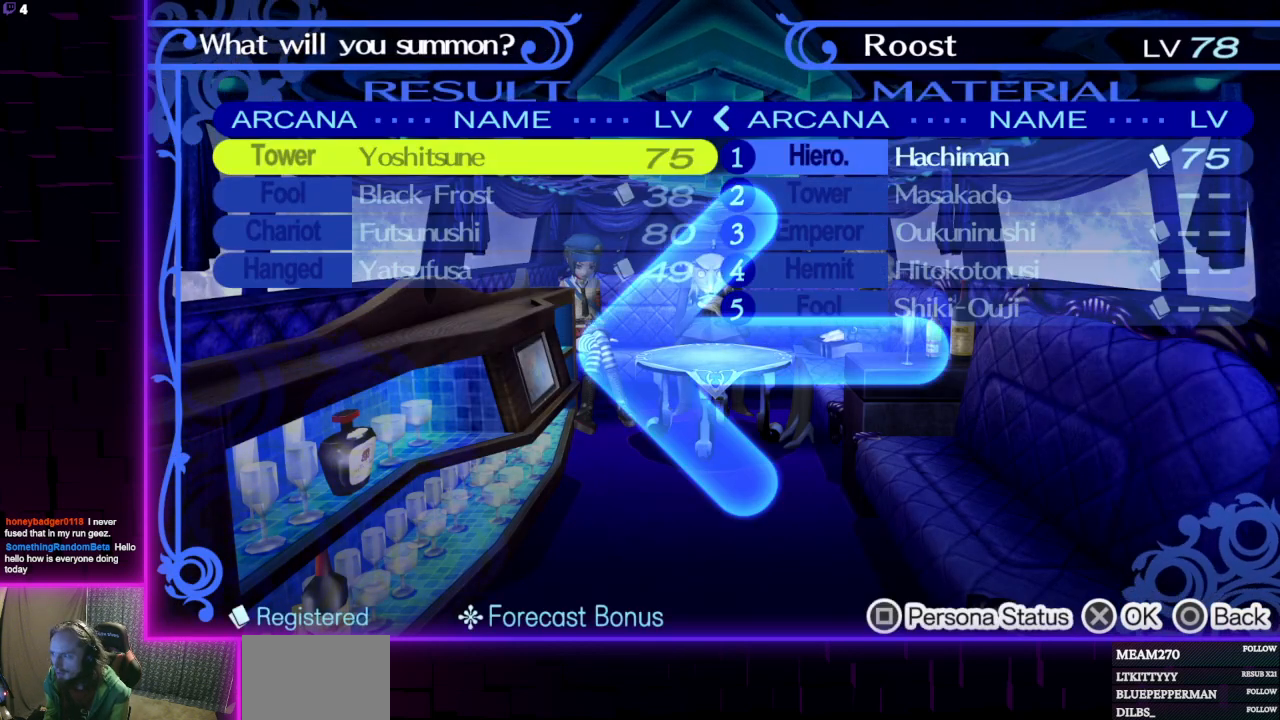
{"buttons": [], "left_stick": "center", "right_stick": "center", "events": []}
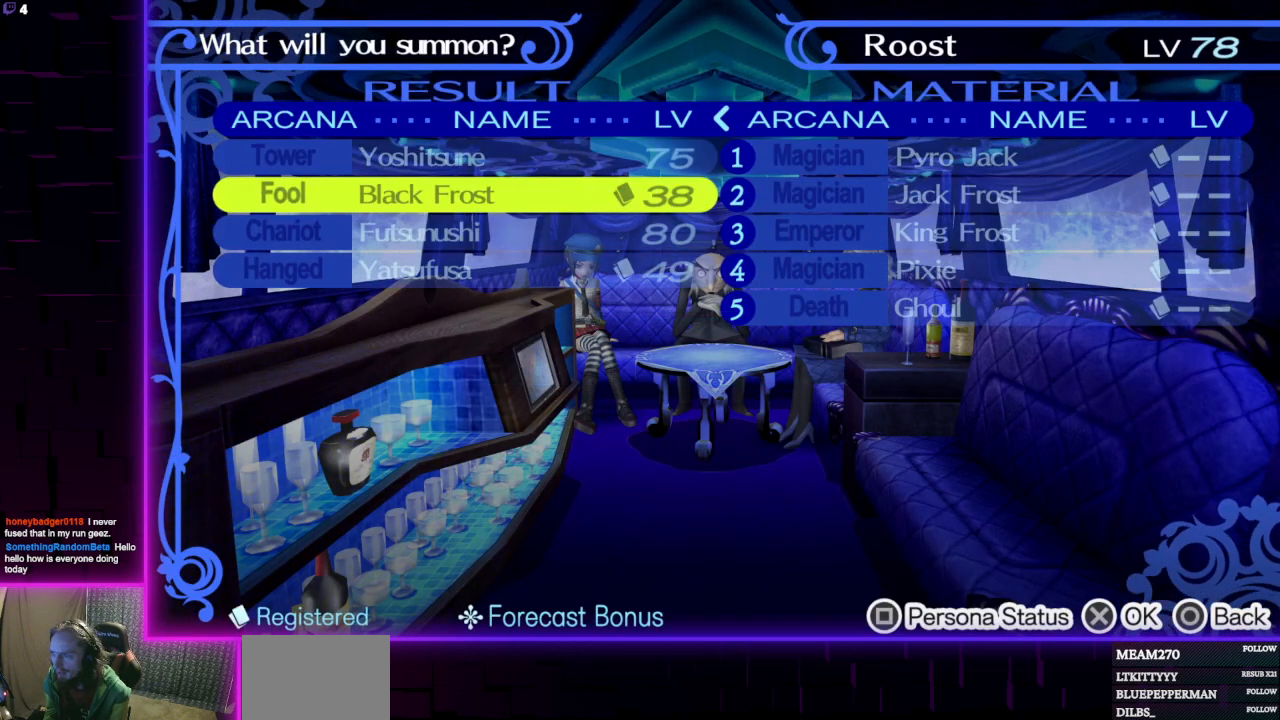
{"buttons": [], "left_stick": "center", "right_stick": "center", "events": [[33, "DPAD_UP", "down"], [133, "DPAD_UP", "up"]]}